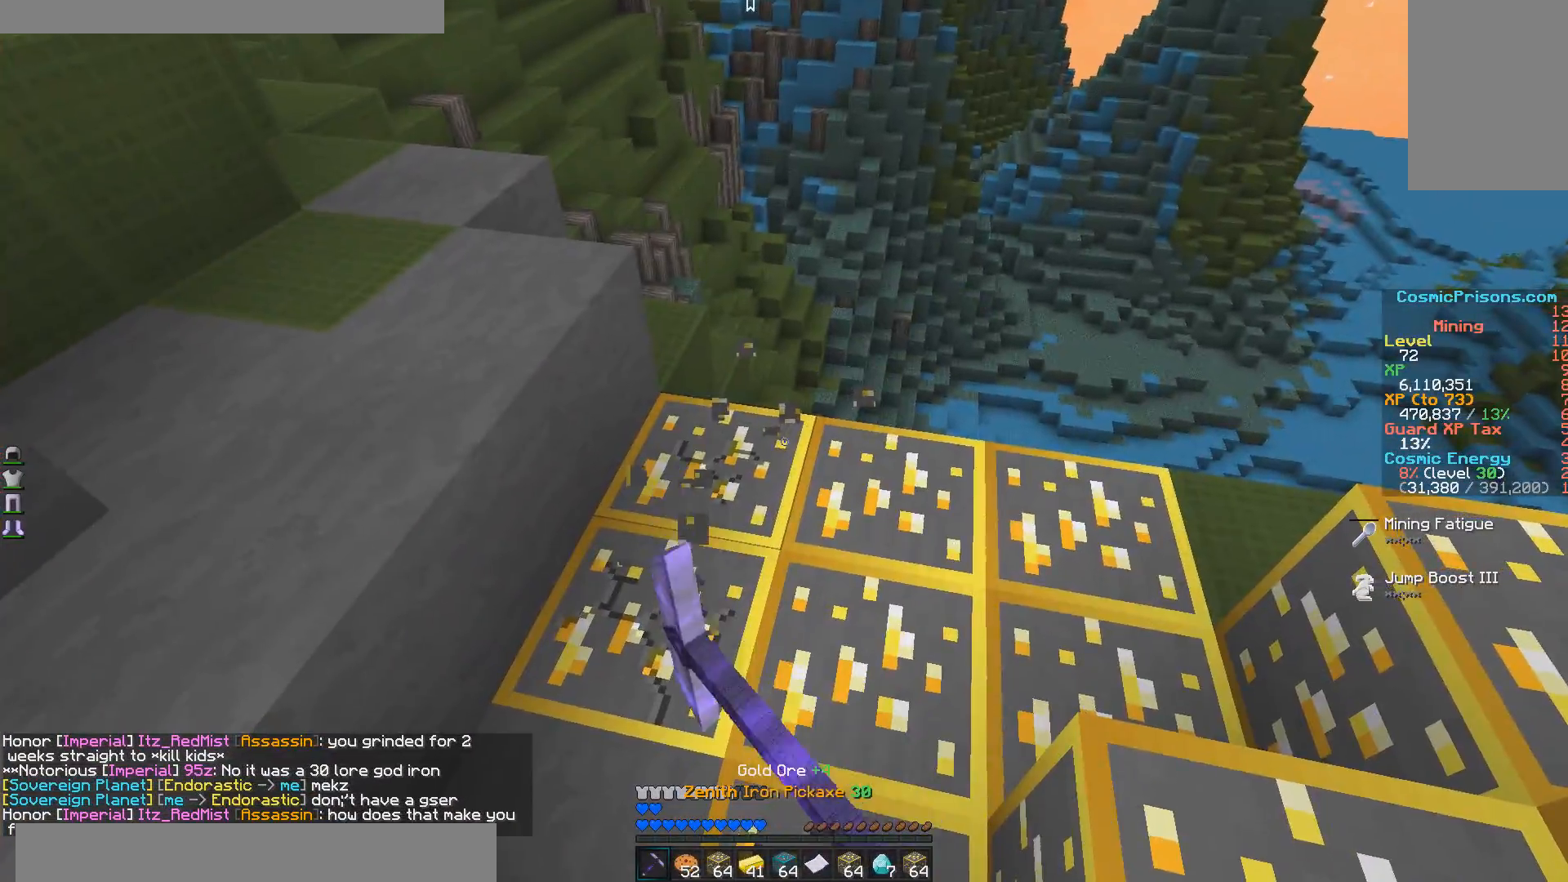
Gameplay with keyboard and mouse; each line is a JSON object with the keys and mouse buttons held at the frame after it. "events" lists presses ("down") and releases ("up") of "a", "d", "s", "w", "mouse_left" and "mouse_right" between this image and that frame as [ms after this image, input, new state], when the widget could be followed in between. "mouse_left", "mouse_right" = the "left", "right" buttons of the "mouse" list. No other keys are recorded. Fast repeated clicks can show as one long hold. Mouse movement is not recorded.
{"keys": [], "mouse": ["left"], "events": []}
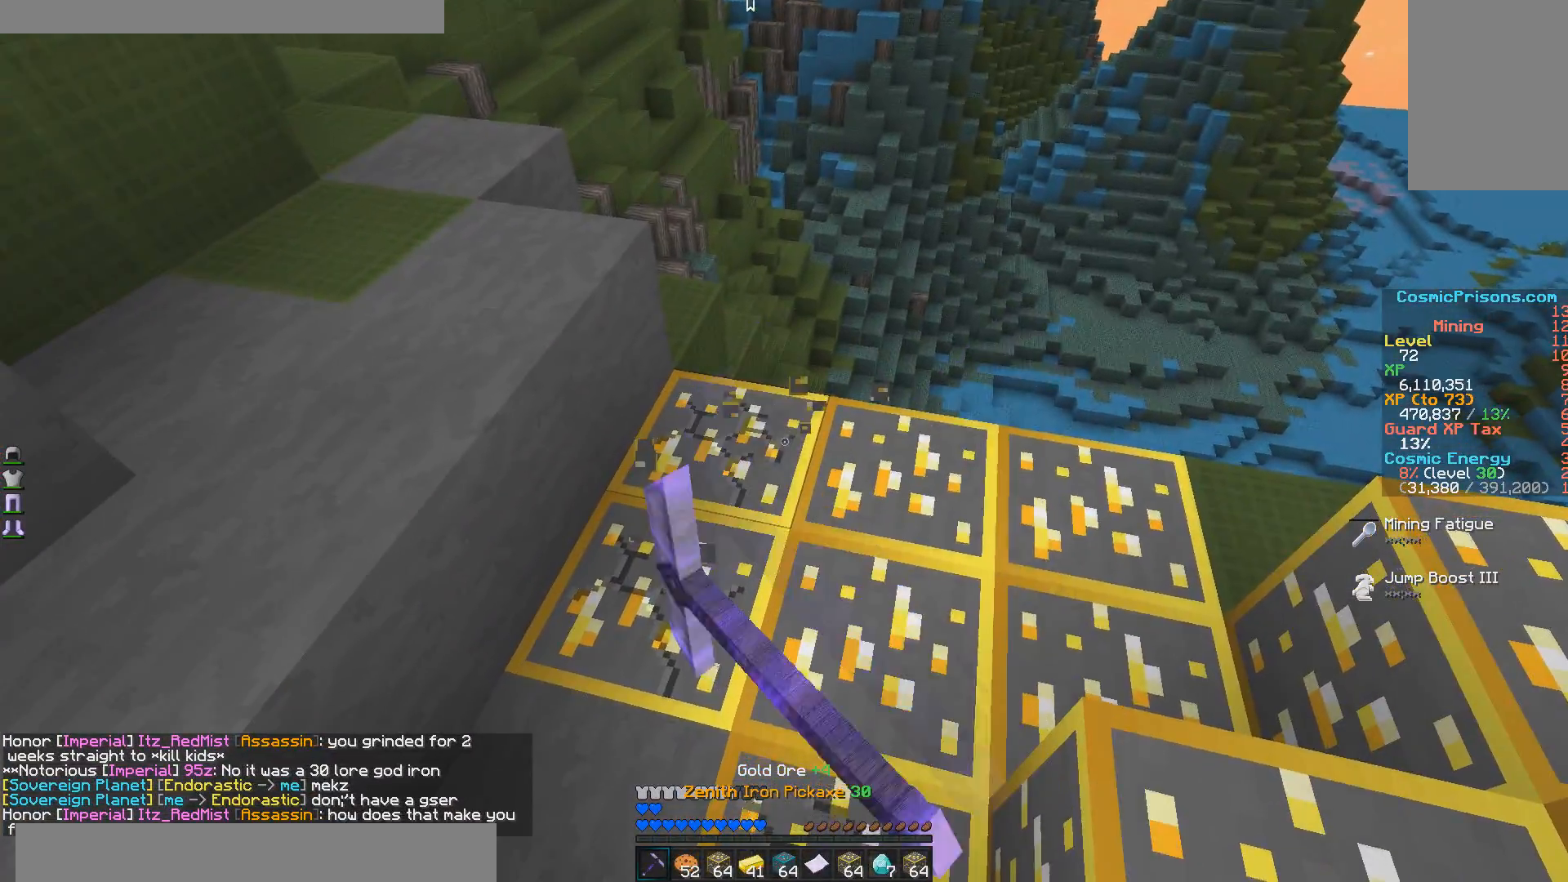
{"keys": ["s"], "mouse": ["left"], "events": [[400, "s", "down"]]}
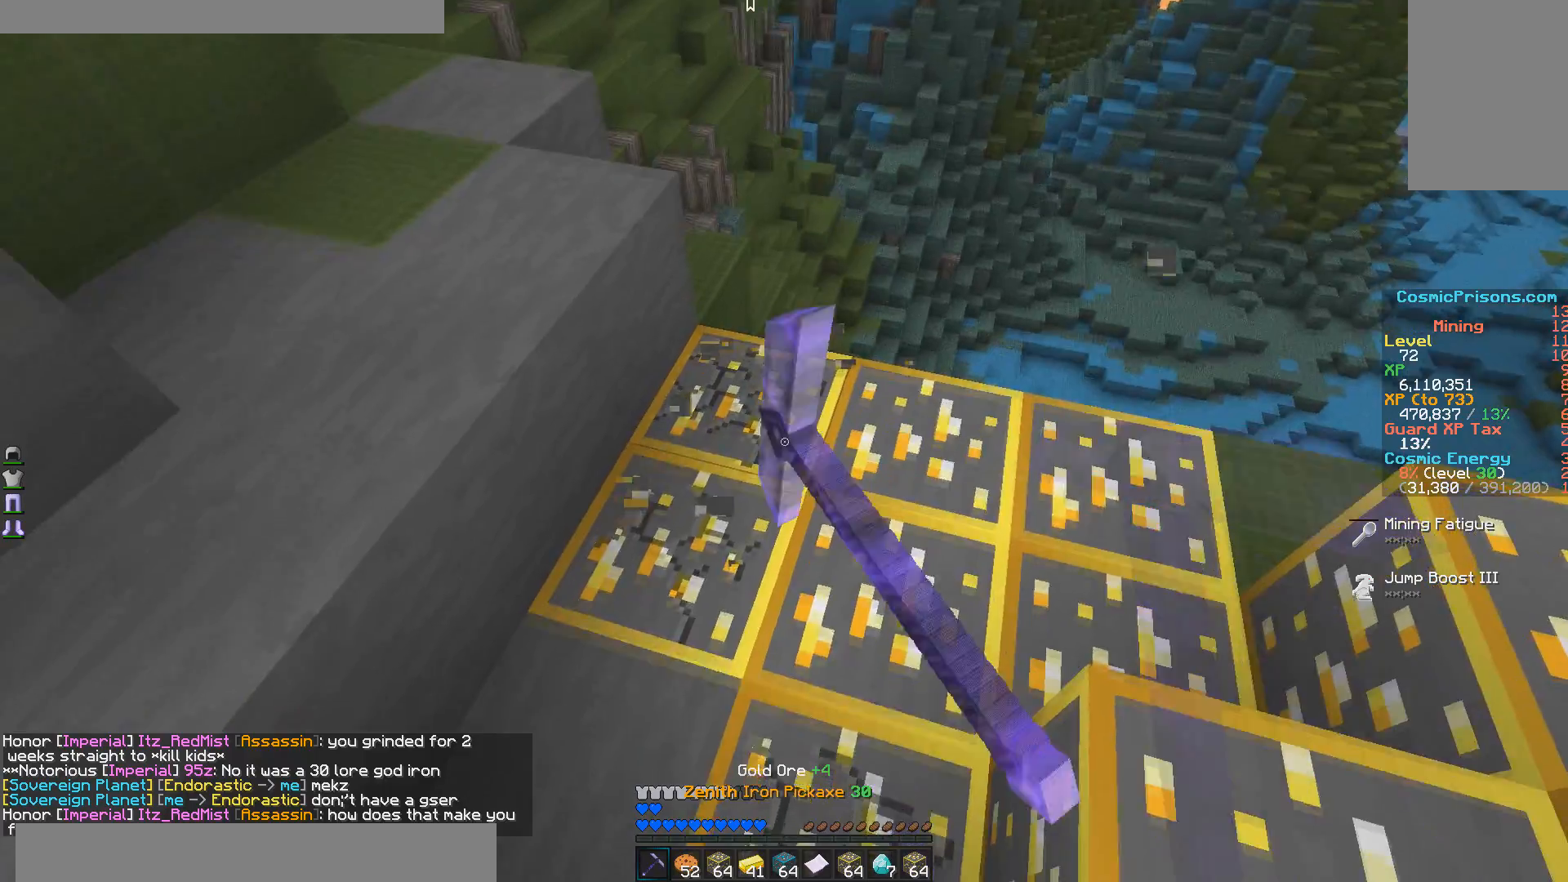
{"keys": ["s"], "mouse": ["left"], "events": []}
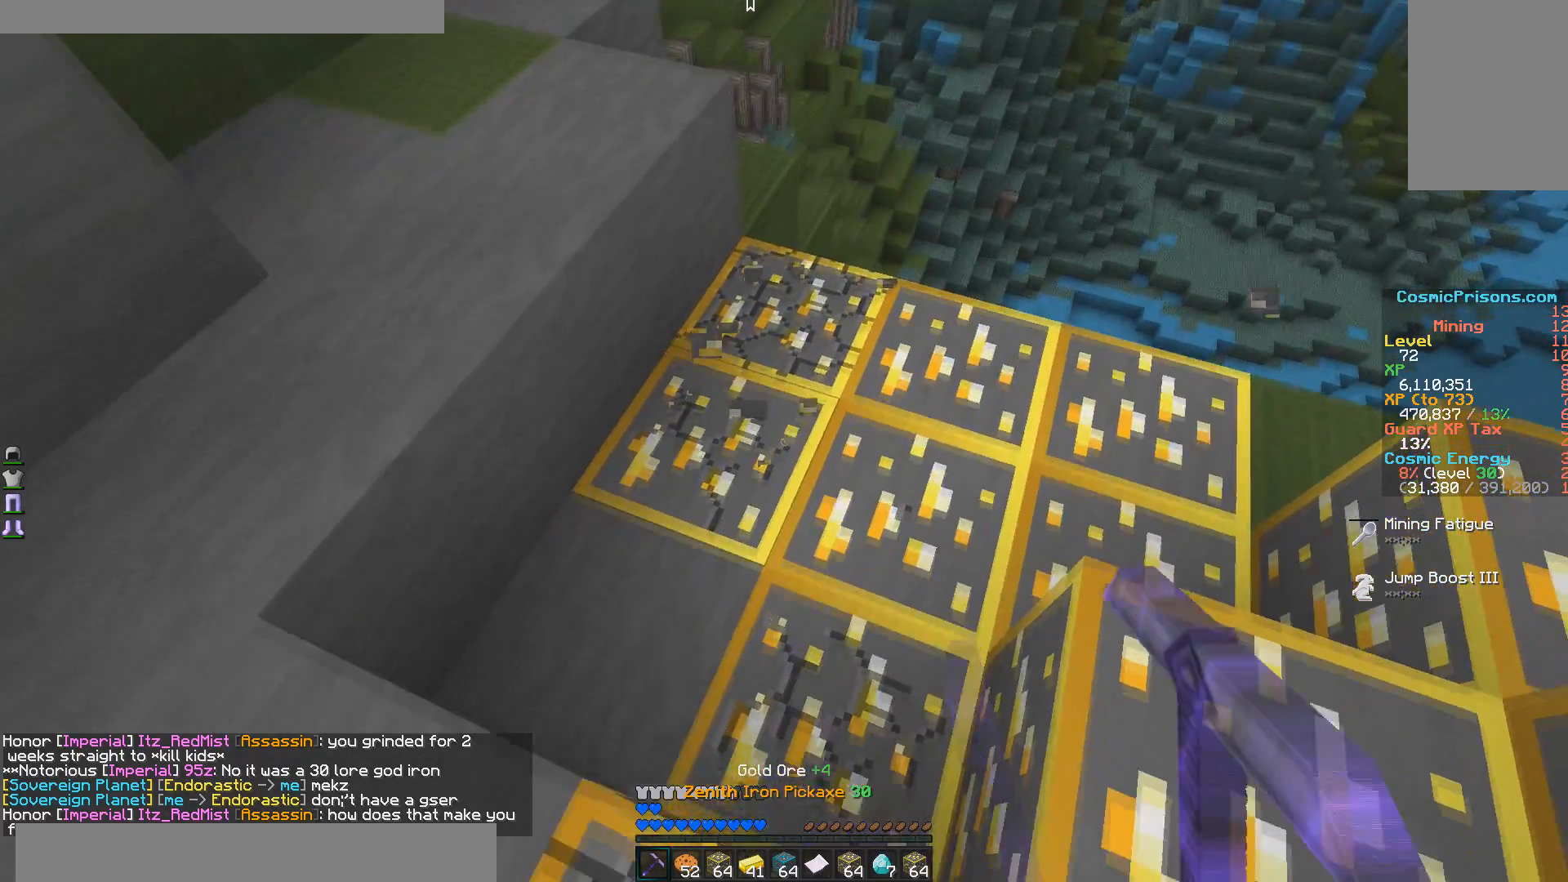
{"keys": [], "mouse": ["left"], "events": [[333, "s", "up"]]}
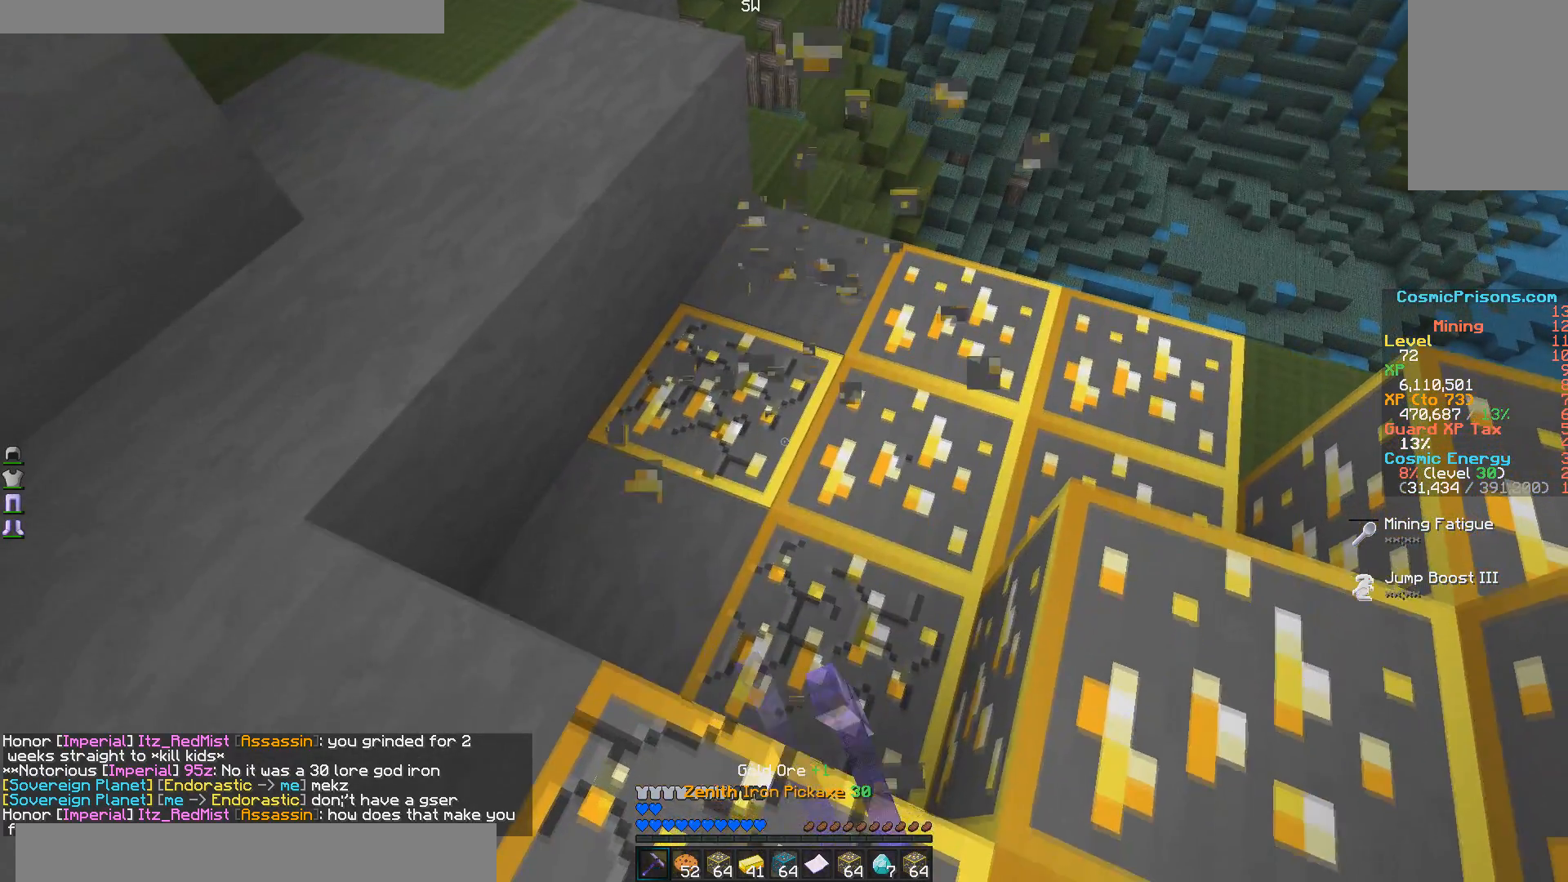
{"keys": [], "mouse": ["left"], "events": []}